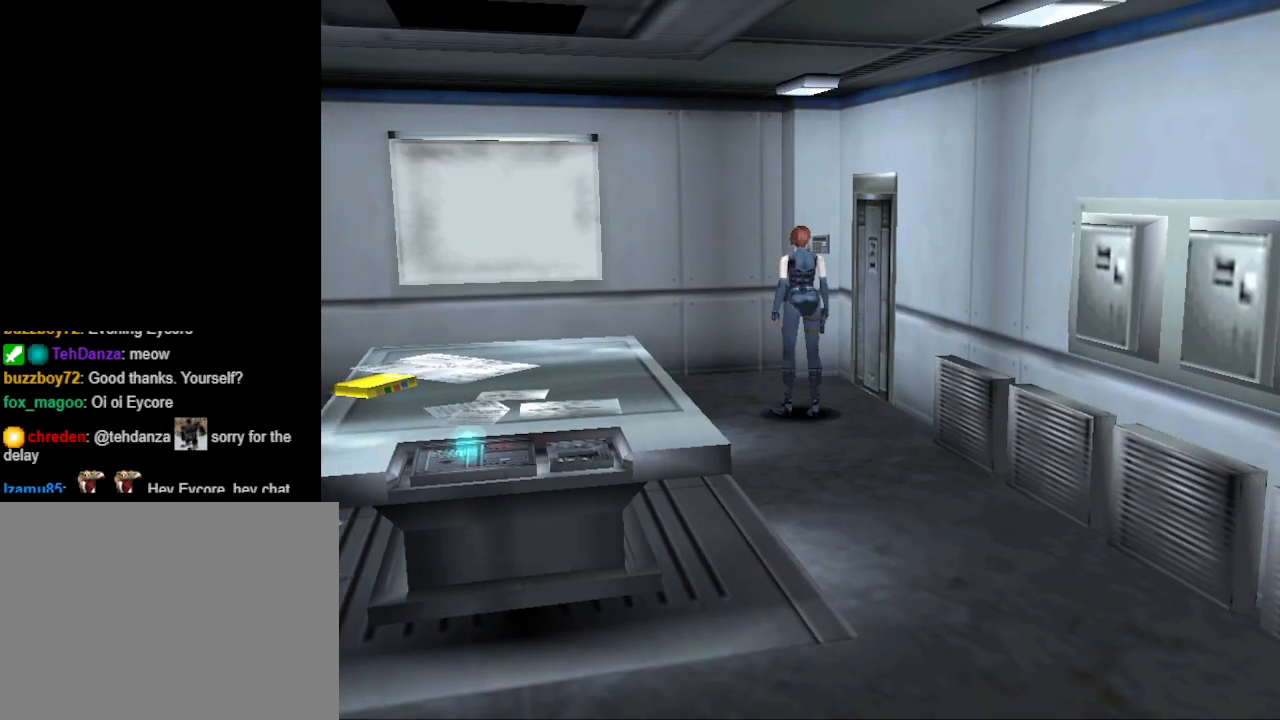
Gameplay with a controller (PlayStation layout); each line is a JSON object with the inputs held at the frame after it. "events" lists button and stick changes between this image and that frame as [ms after this image, input, new state], when the widget could be followed in between. Not read: R1 left_stick right_stick.
{"buttons": [], "events": []}
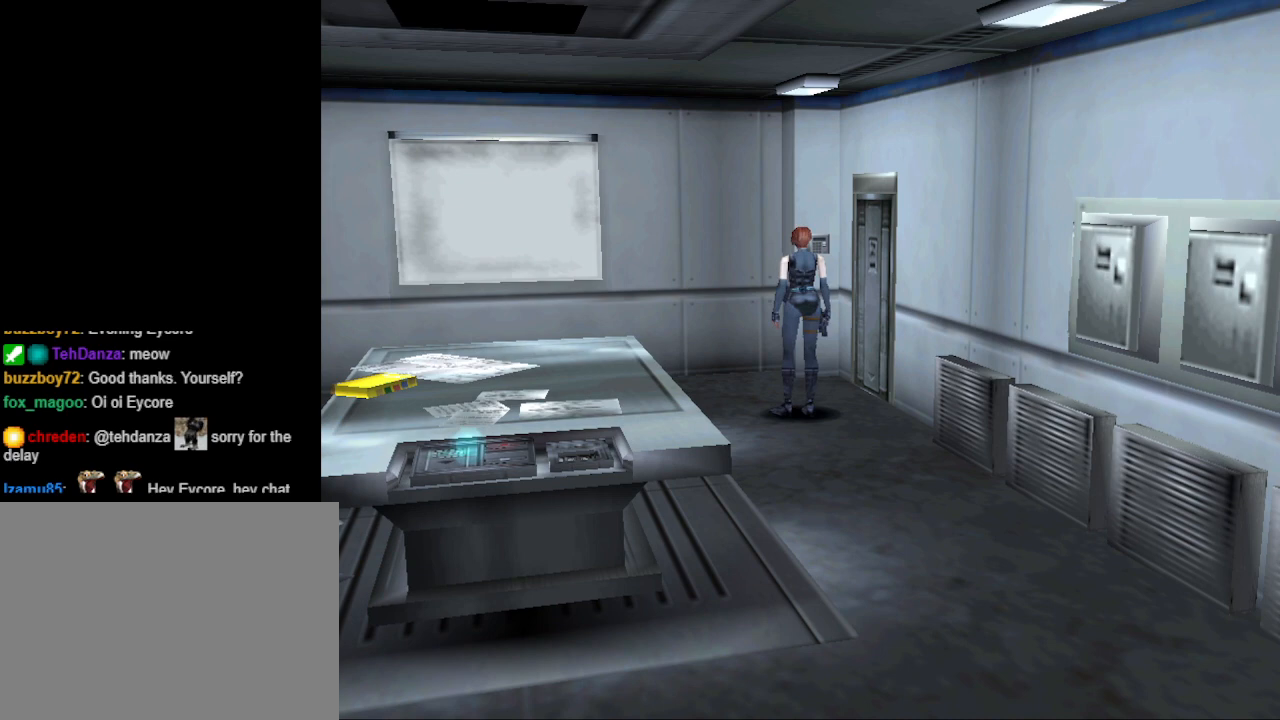
{"buttons": [], "events": []}
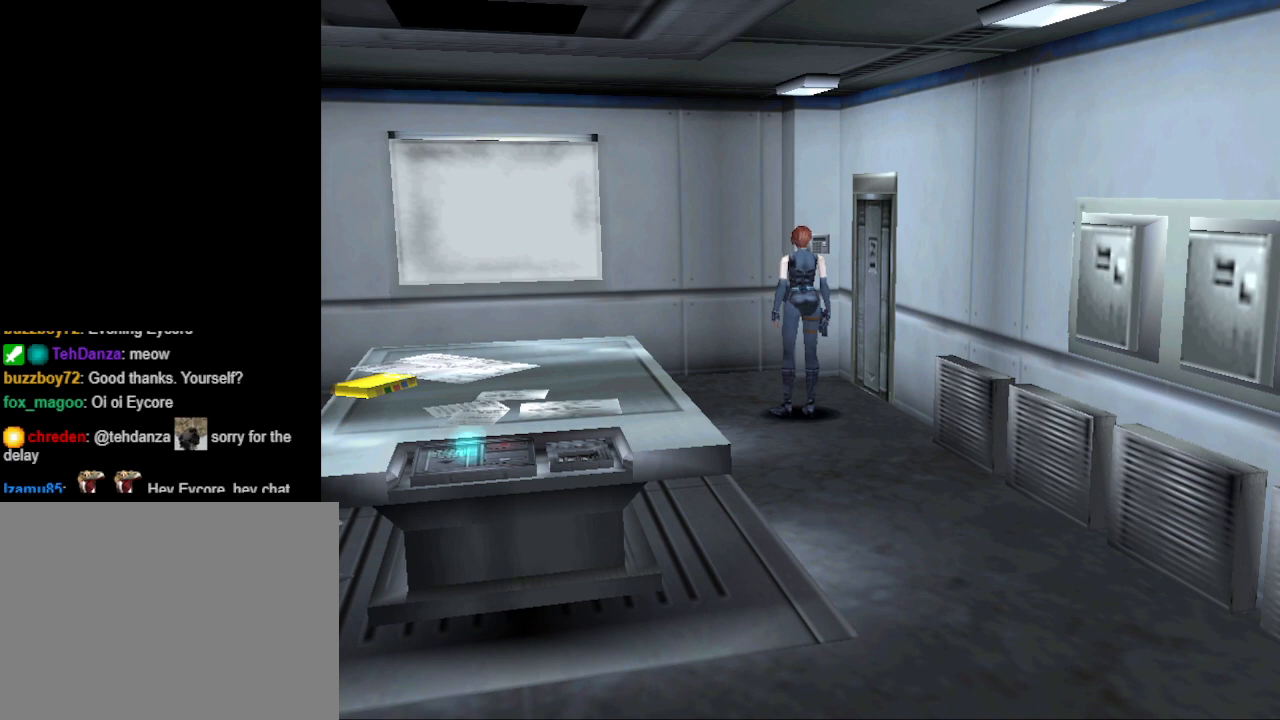
{"buttons": ["R2"], "events": [[500, "R2", "down"]]}
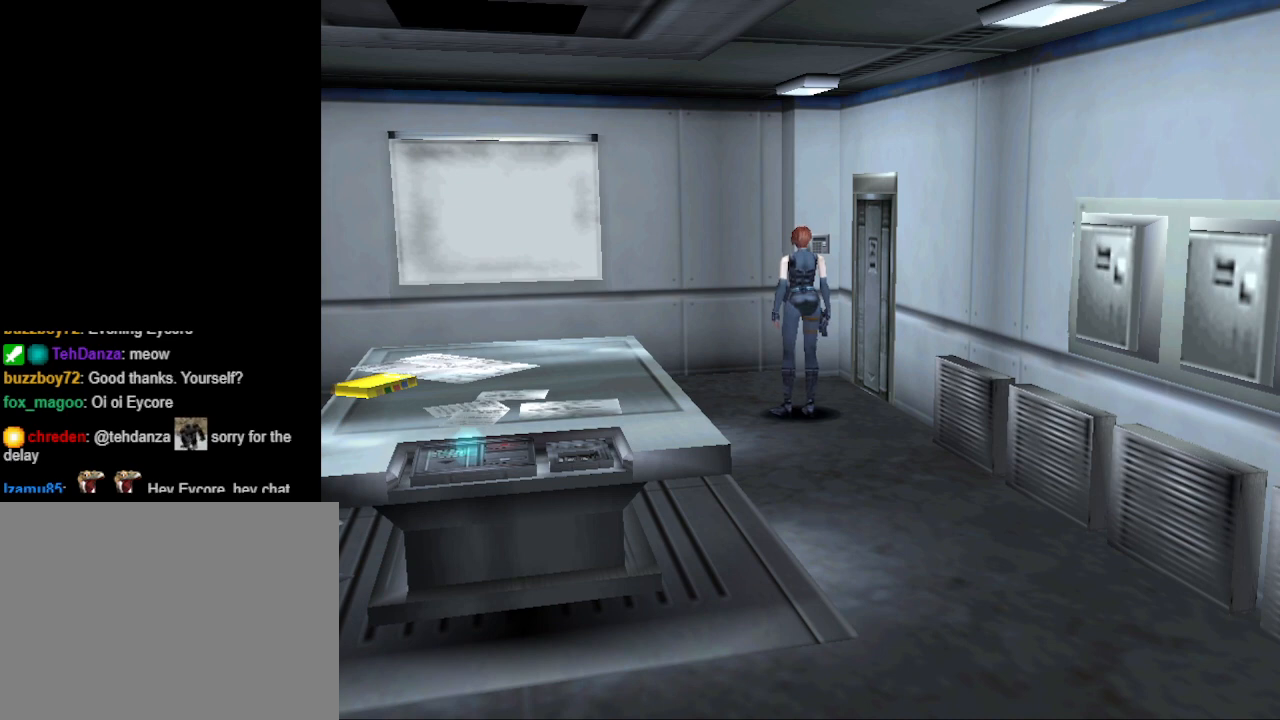
{"buttons": ["DPAD_DOWN"], "events": [[100, "R2", "up"], [500, "DPAD_DOWN", "down"]]}
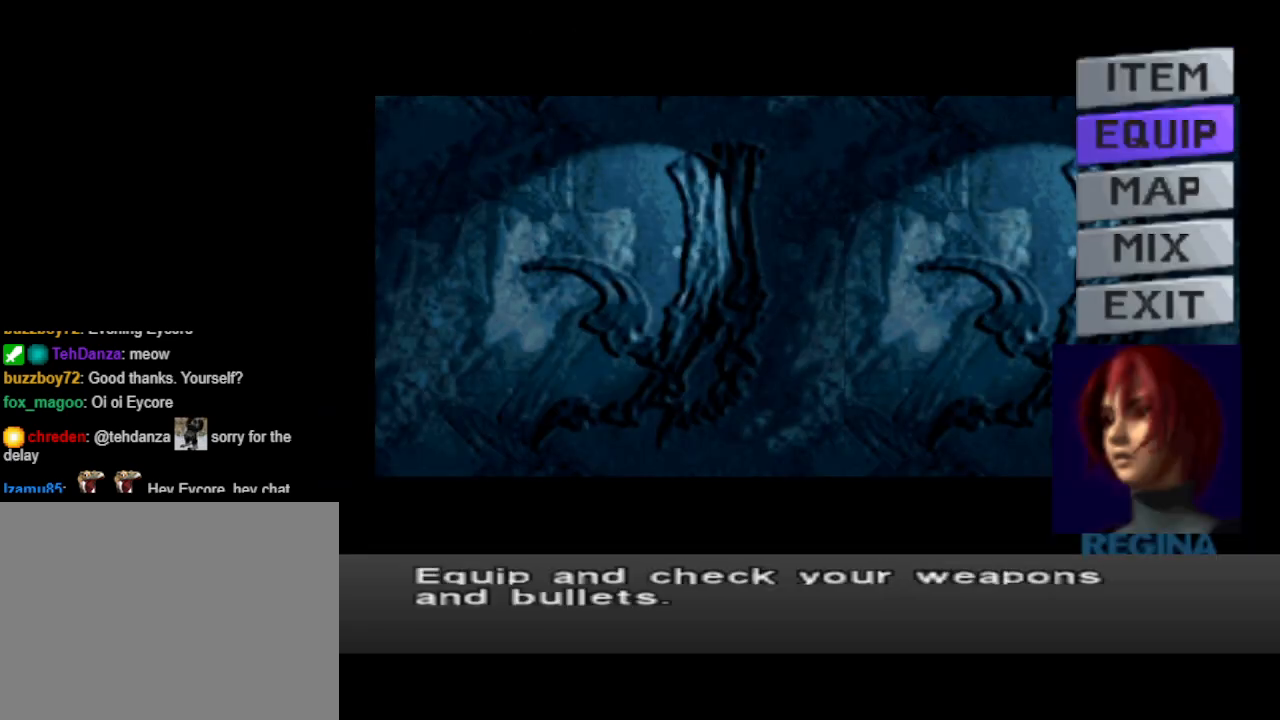
{"buttons": ["CROSS"], "events": [[100, "DPAD_DOWN", "up"], [267, "DPAD_DOWN", "down"], [333, "DPAD_DOWN", "up"], [400, "CROSS", "down"]]}
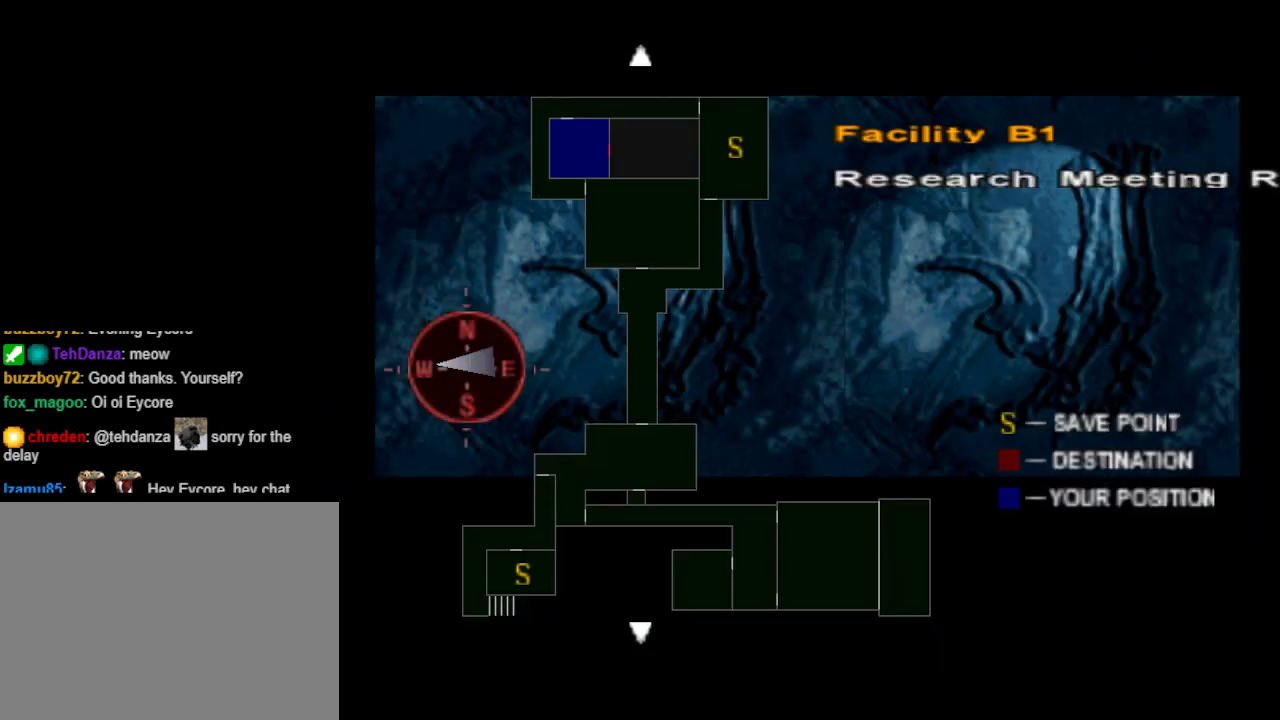
{"buttons": [], "events": [[33, "CROSS", "up"]]}
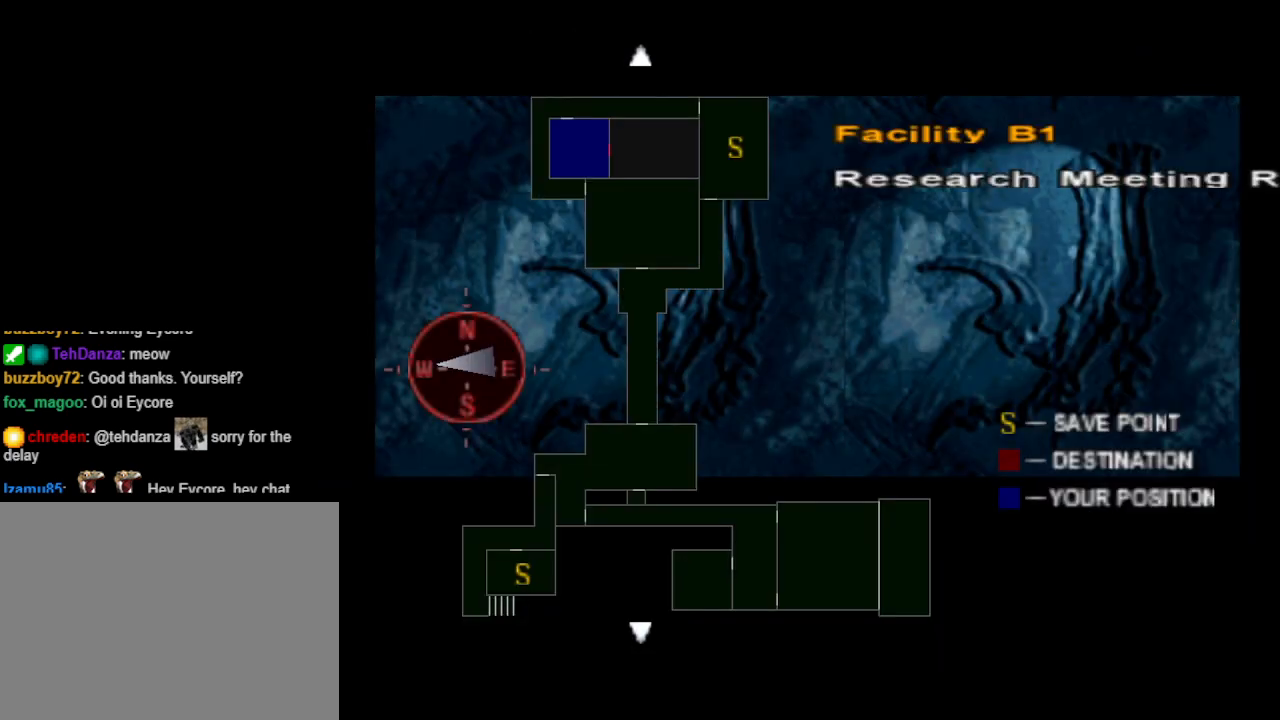
{"buttons": [], "events": []}
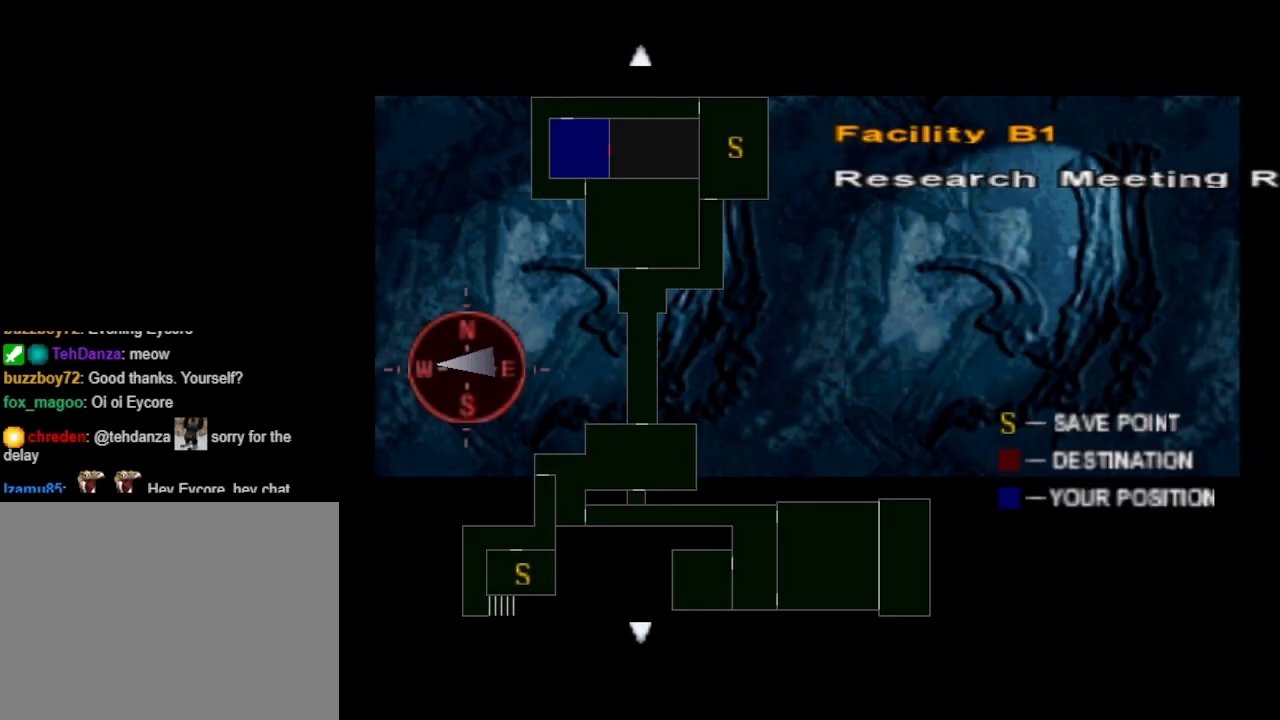
{"buttons": [], "events": []}
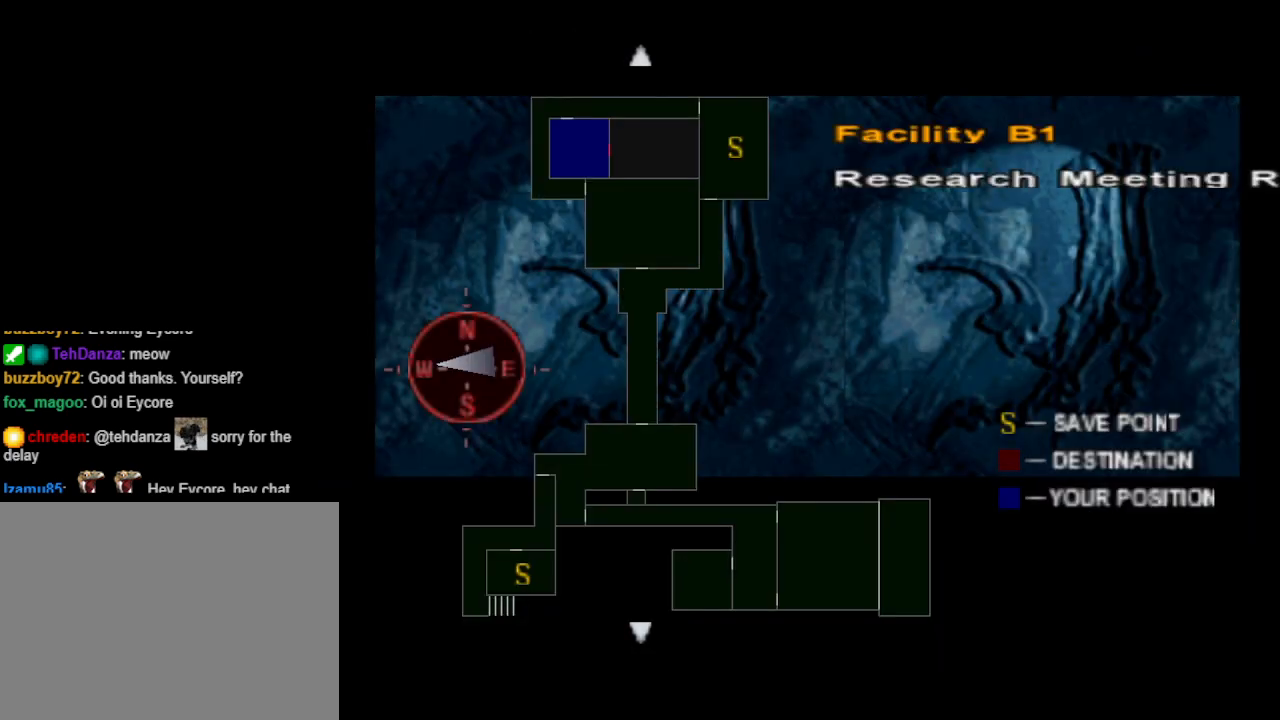
{"buttons": [], "events": []}
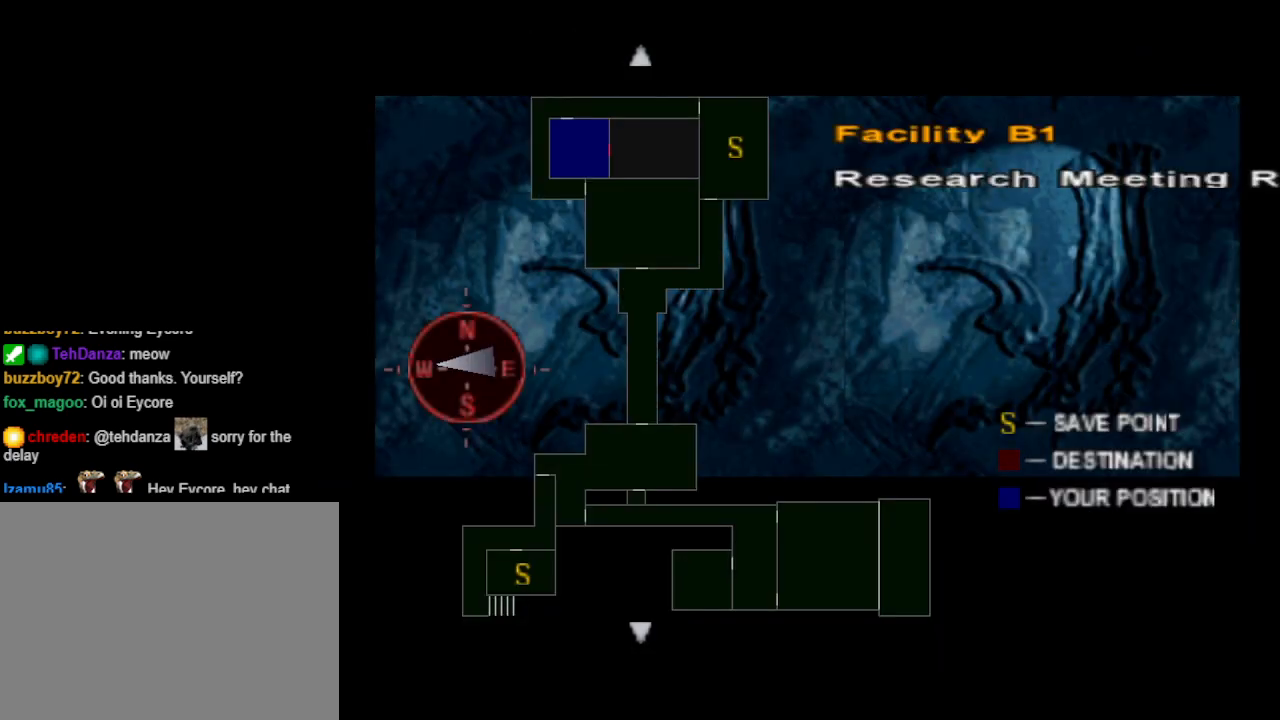
{"buttons": [], "events": []}
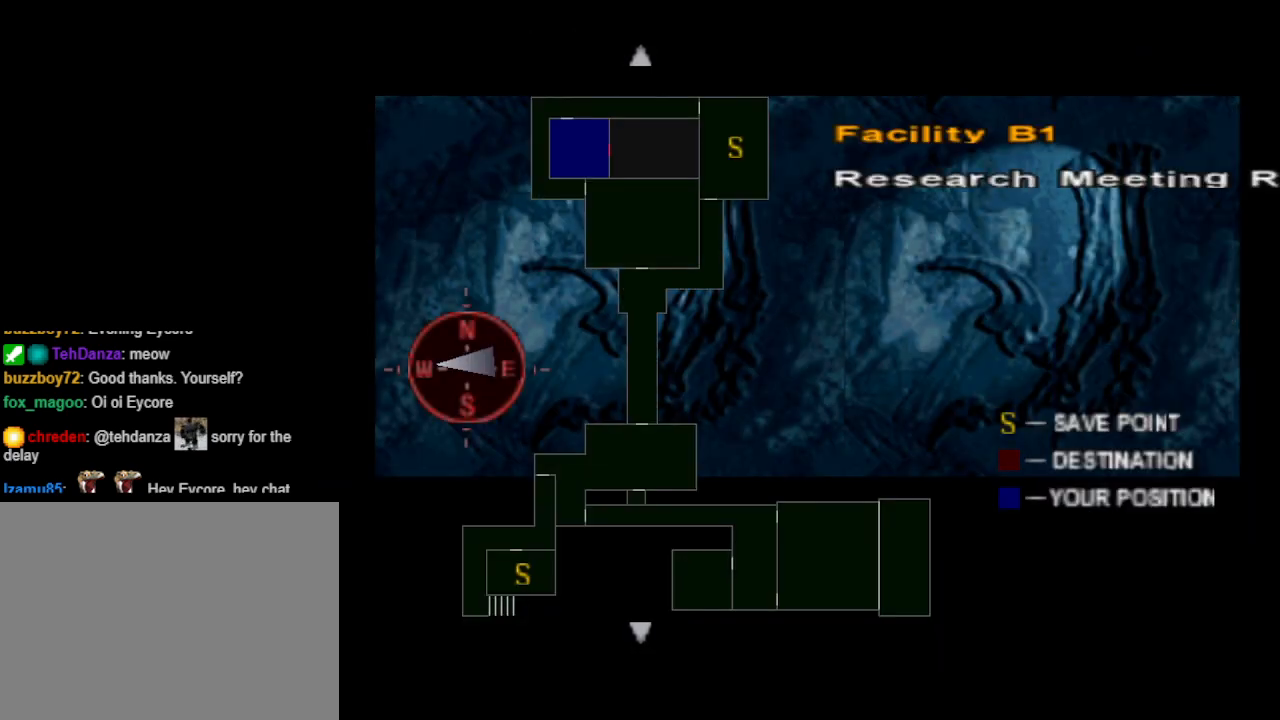
{"buttons": [], "events": []}
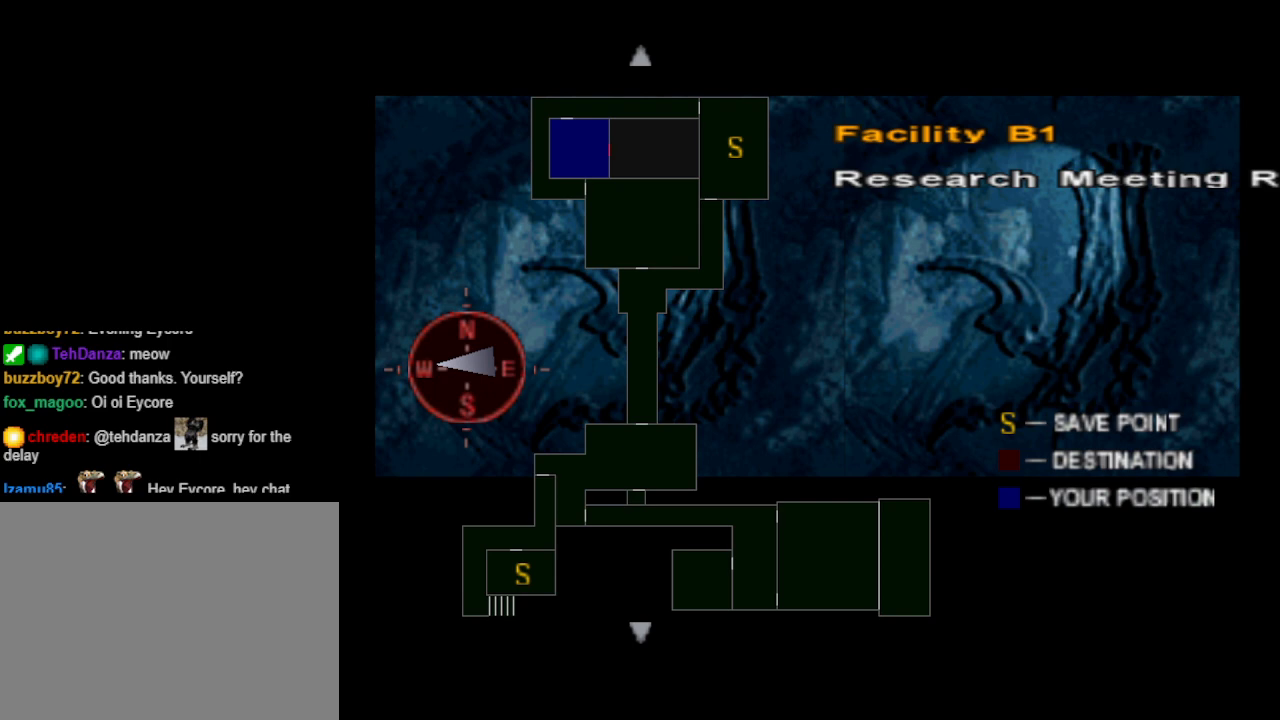
{"buttons": [], "events": []}
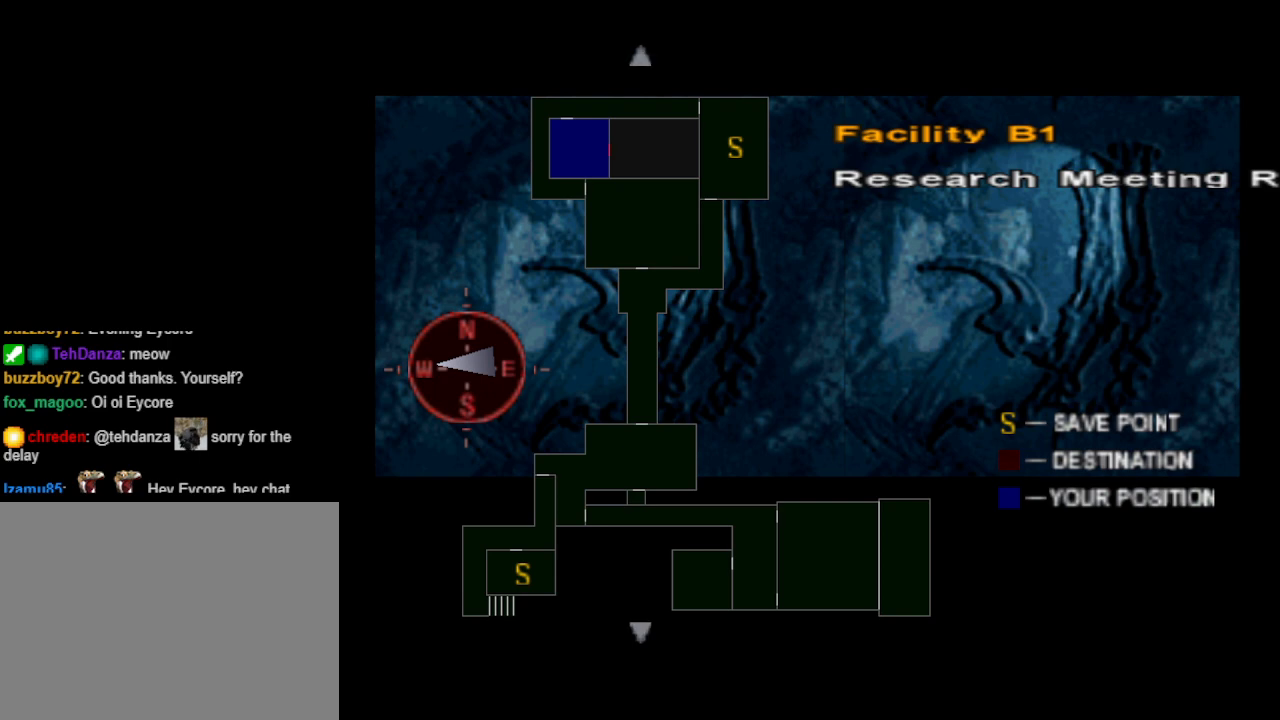
{"buttons": [], "events": []}
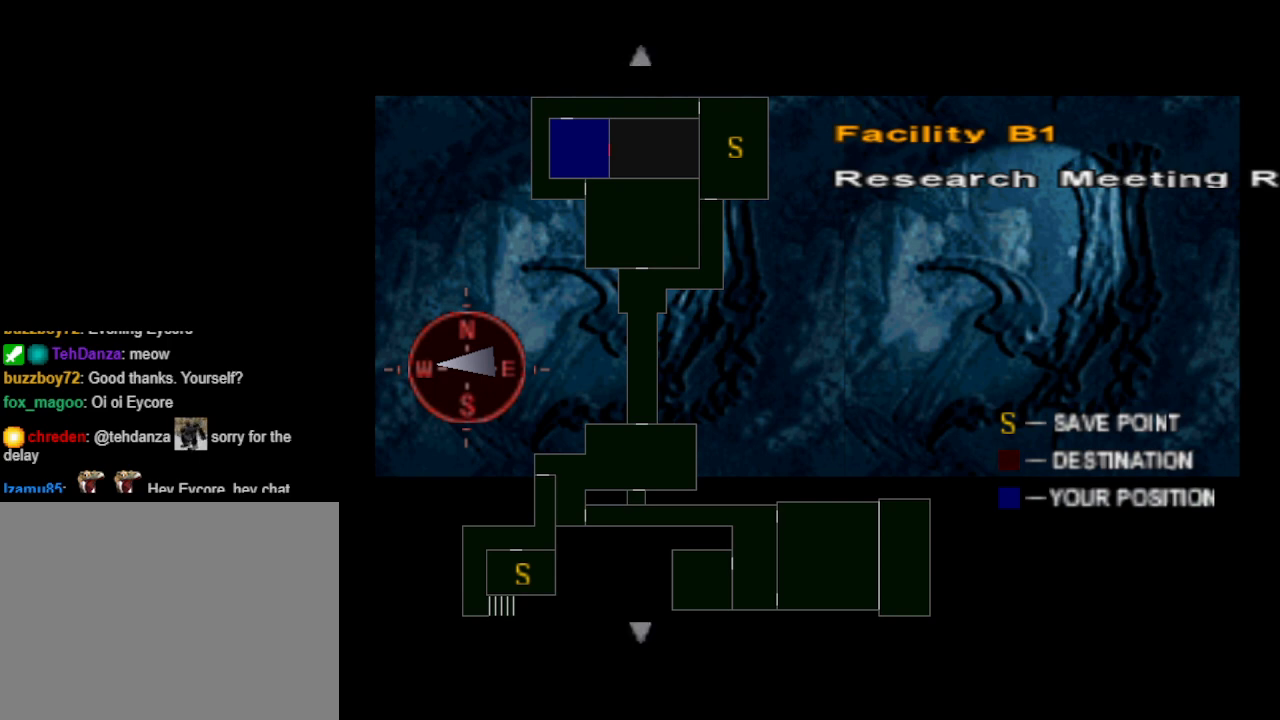
{"buttons": [], "events": []}
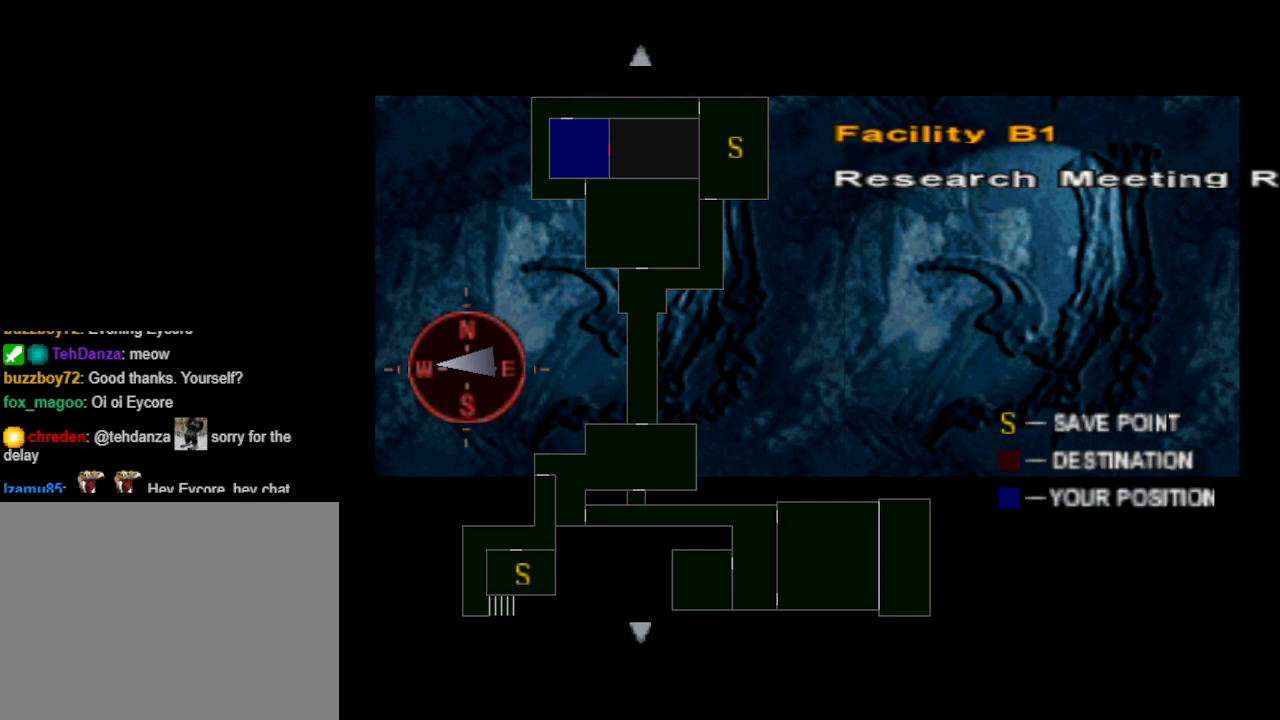
{"buttons": [], "events": []}
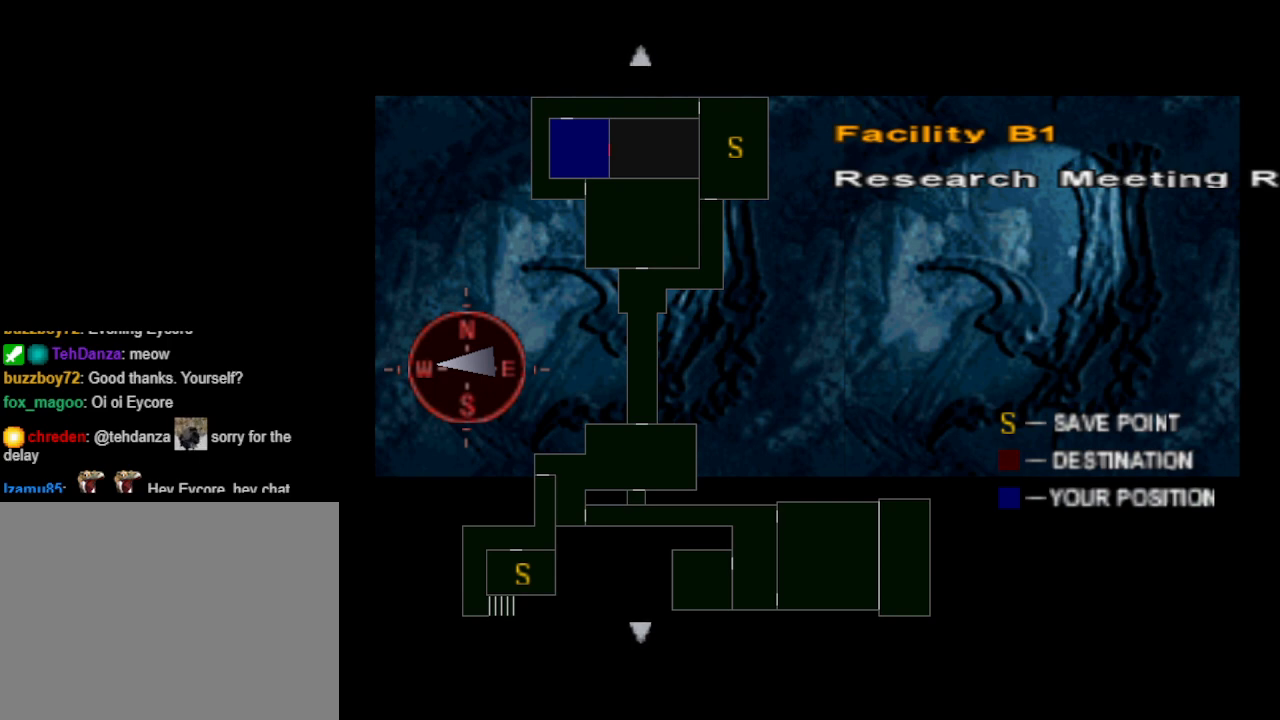
{"buttons": ["CIRCLE"], "events": [[67, "CIRCLE", "down"], [200, "CIRCLE", "up"], [500, "CIRCLE", "down"]]}
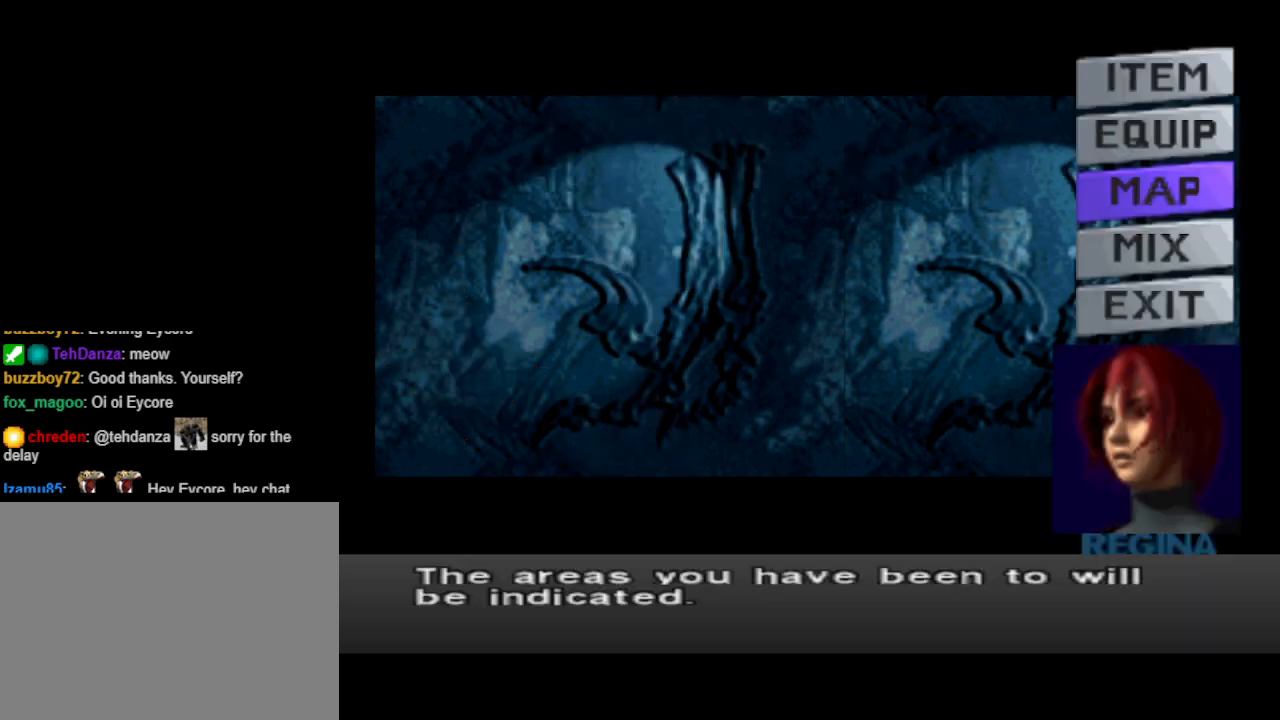
{"buttons": [], "events": [[167, "CIRCLE", "up"]]}
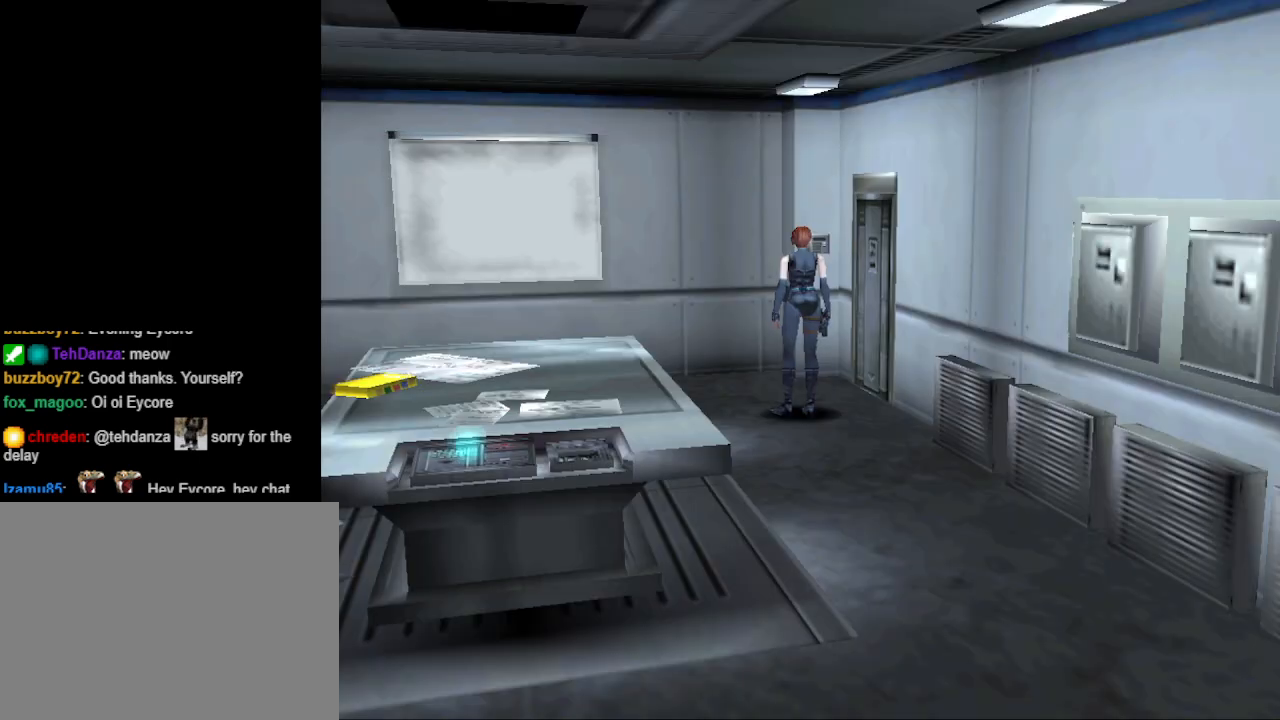
{"buttons": ["CIRCLE", "DPAD_UP", "DPAD_RIGHT"], "events": [[67, "DPAD_RIGHT", "down"], [133, "DPAD_UP", "down"], [267, "CIRCLE", "down"]]}
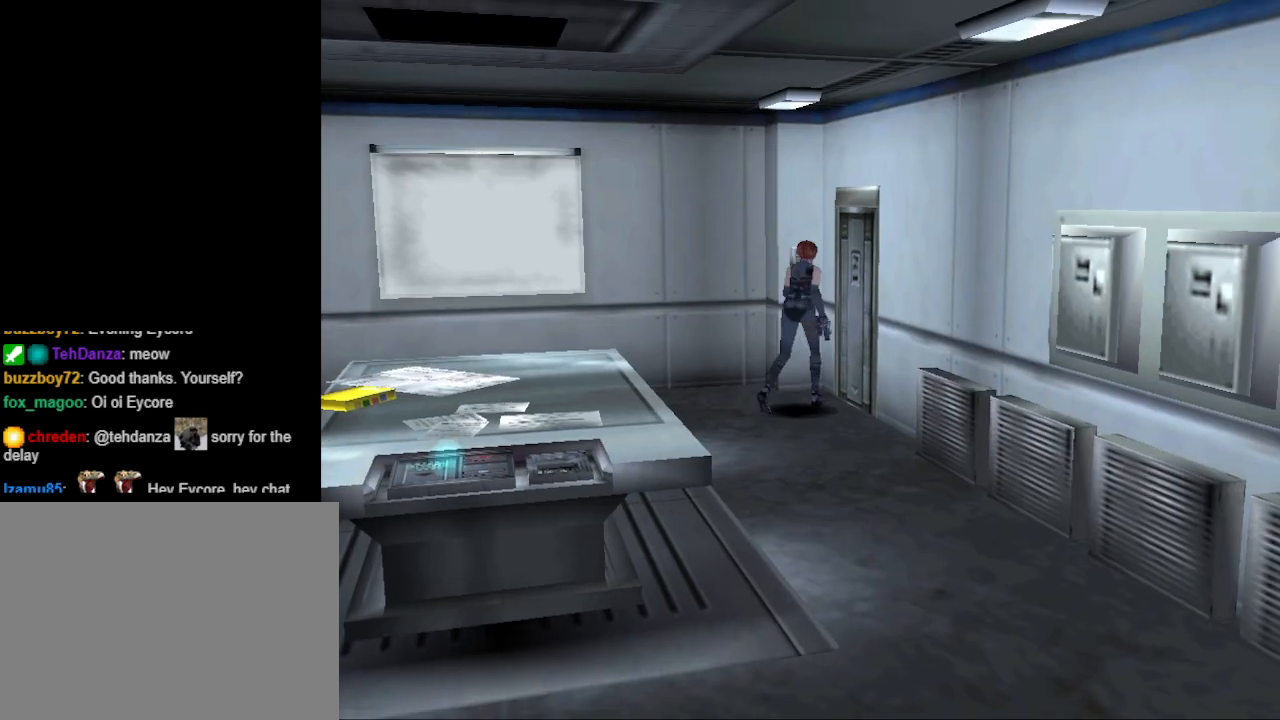
{"buttons": ["CROSS"], "events": [[67, "DPAD_RIGHT", "up"], [167, "DPAD_RIGHT", "down"], [233, "CIRCLE", "up"], [233, "DPAD_UP", "up"], [467, "CROSS", "down"], [467, "DPAD_RIGHT", "up"]]}
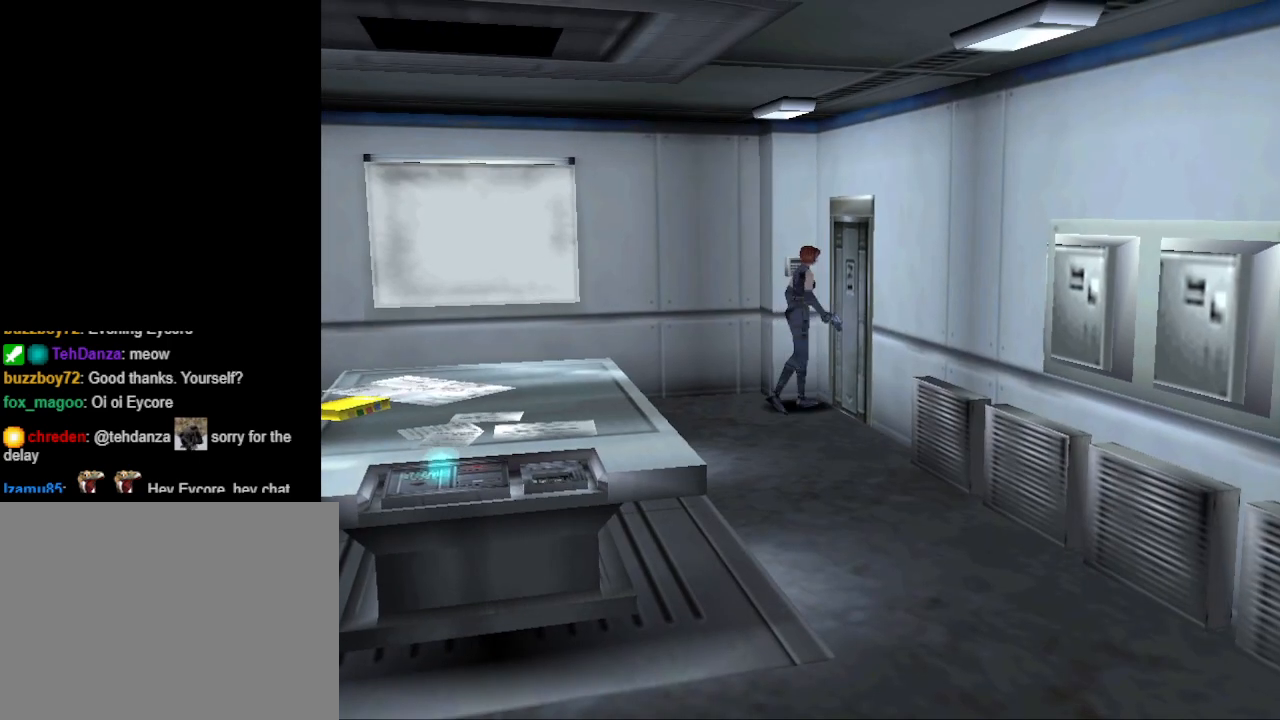
{"buttons": ["DPAD_RIGHT"], "events": [[100, "CROSS", "up"], [433, "DPAD_RIGHT", "down"]]}
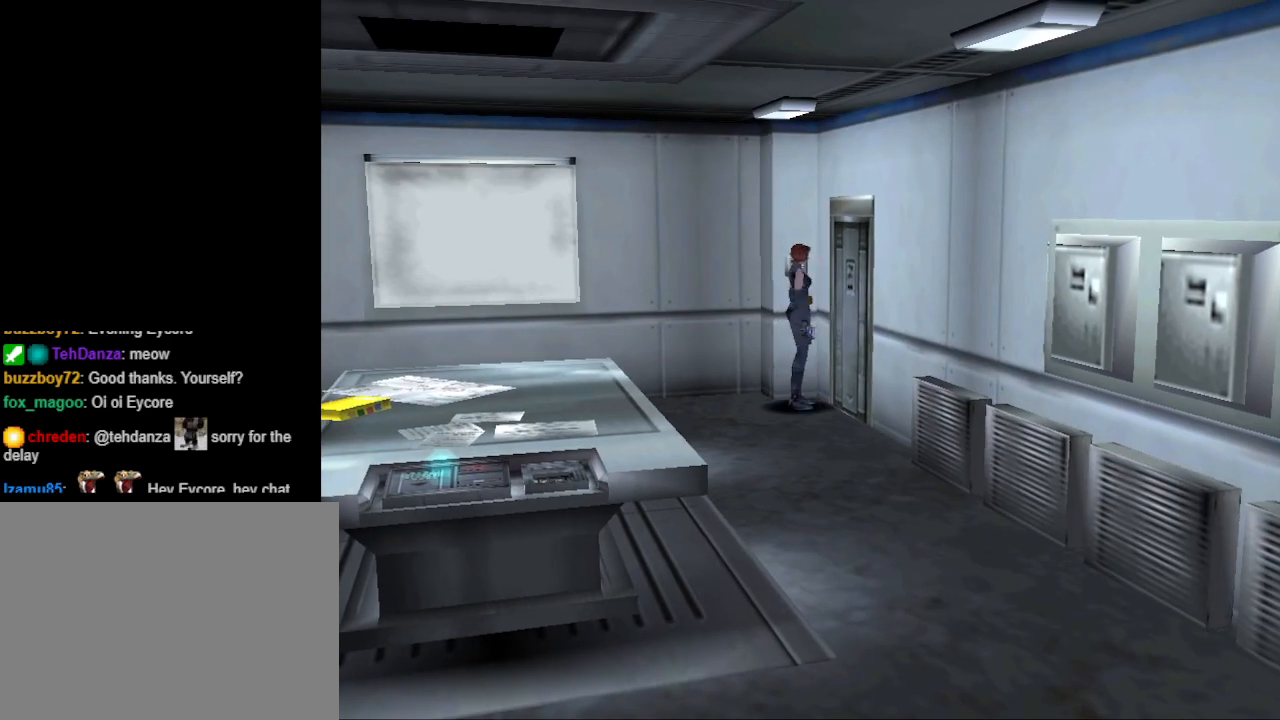
{"buttons": ["DPAD_LEFT"], "events": [[100, "DPAD_UP", "down"], [167, "DPAD_RIGHT", "up"], [433, "DPAD_LEFT", "down"], [500, "DPAD_UP", "up"]]}
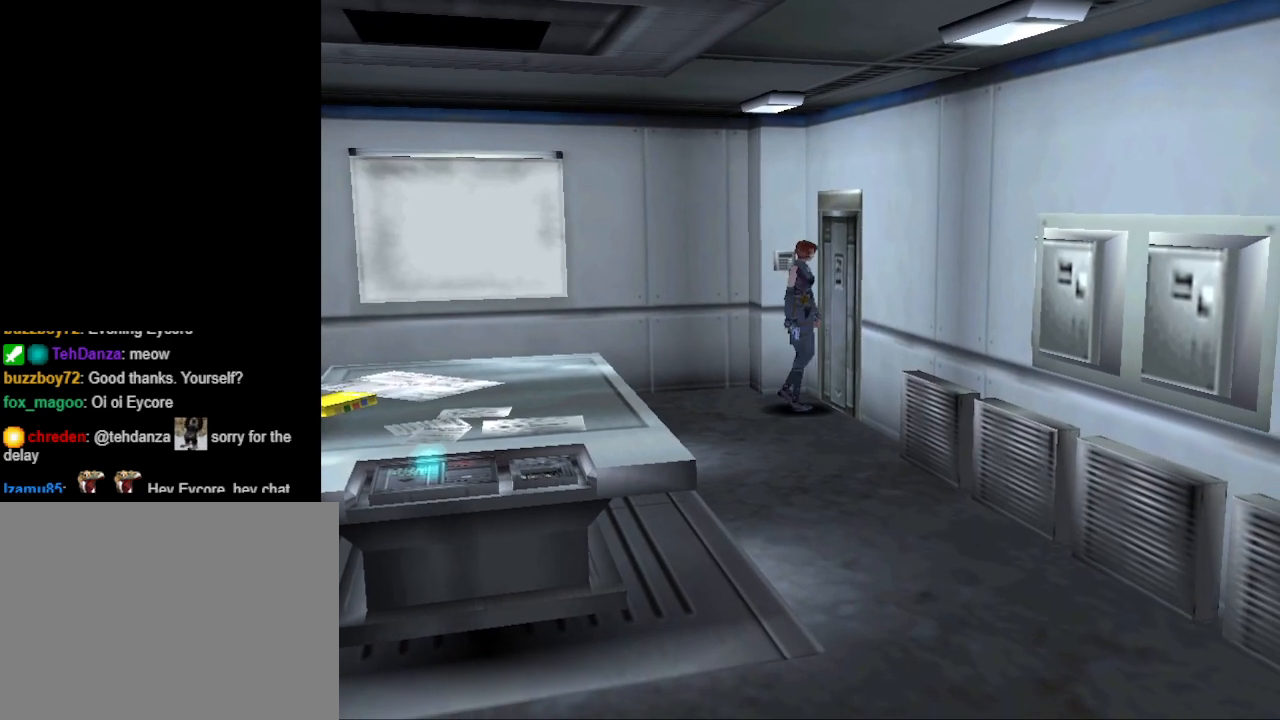
{"buttons": [], "events": [[300, "DPAD_LEFT", "up"], [333, "CROSS", "down"], [433, "CROSS", "up"]]}